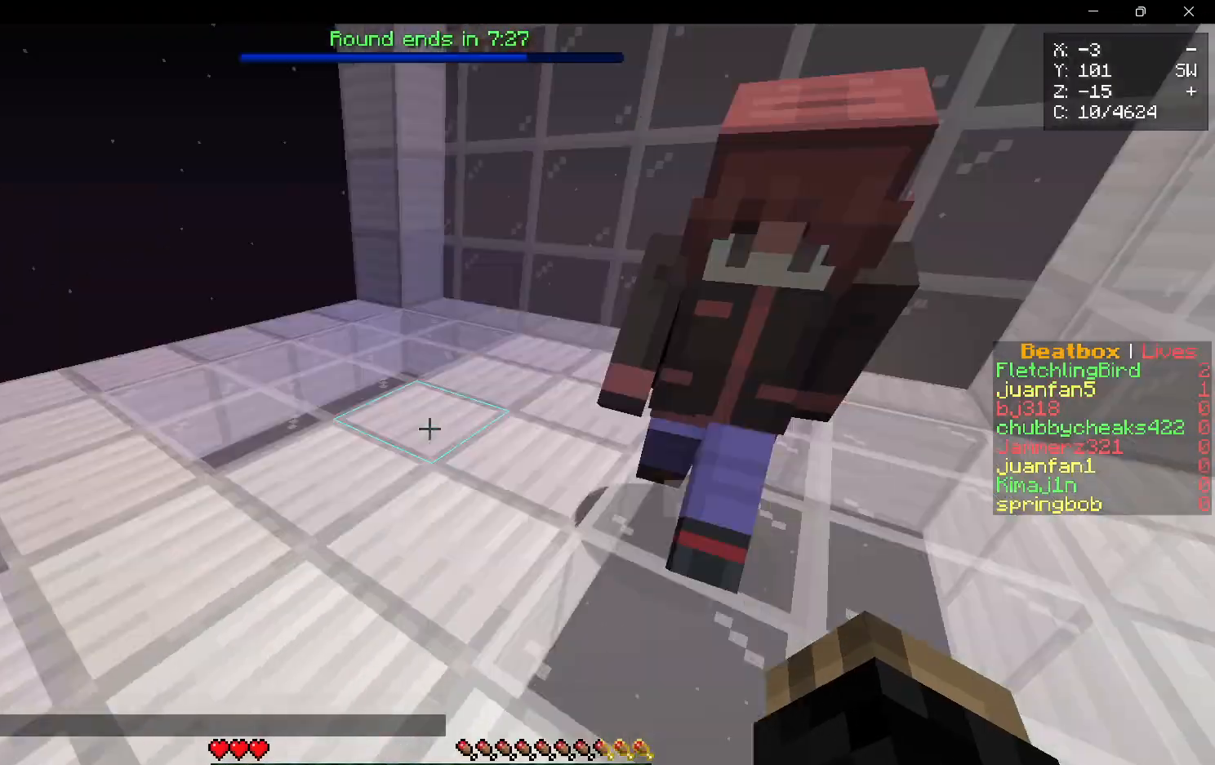
Gameplay with keyboard and mouse; each line is a JSON object with the keys and mouse buttons held at the frame after it. "events" lists presses ("down") and releases ("up") of "a", "d", "s", "w", "mouse_left" and "mouse_right" between this image and that frame as [ms after this image, input, new state], when the widget could be followed in between. "mouse_left", "mouse_right" = the "left", "right" buttons of the "mouse" list. No other keys are recorded. Fast repeated clicks can show as one long hold. Mouse movement is not recorded.
{"keys": ["w"], "mouse": [], "events": [[167, "w", "down"]]}
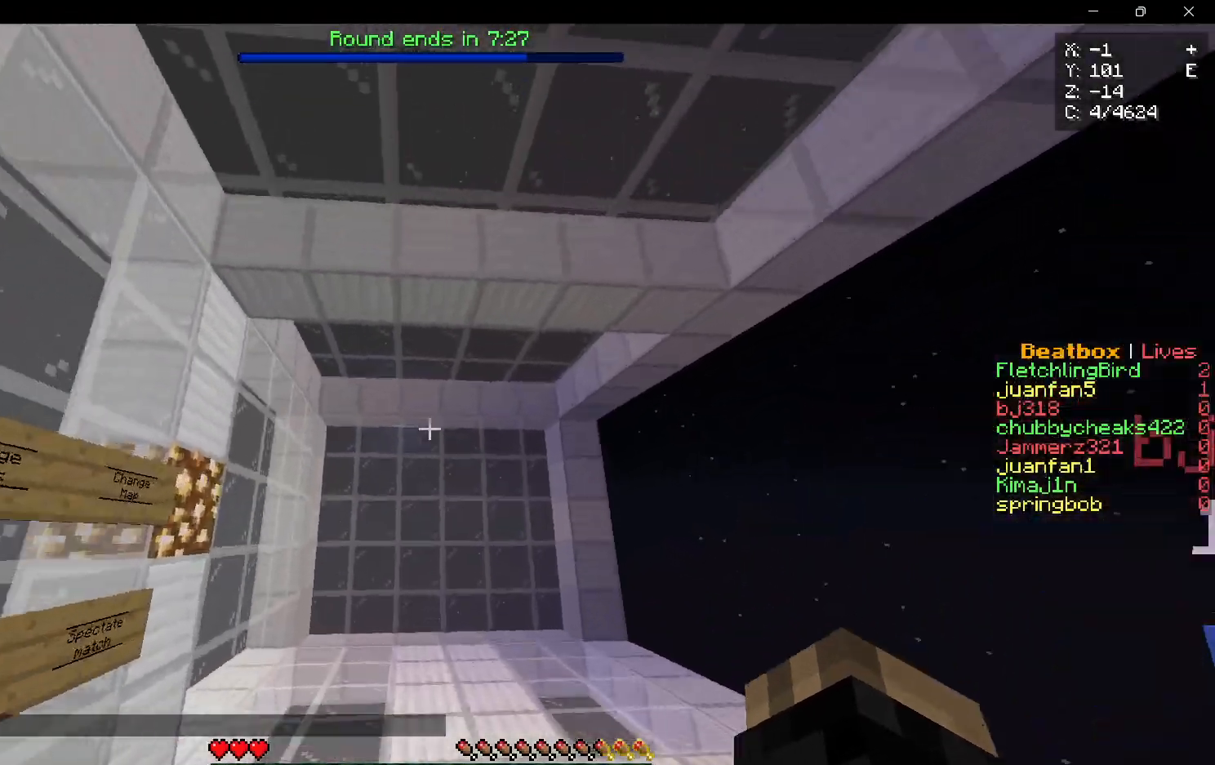
{"keys": ["w"], "mouse": [], "events": []}
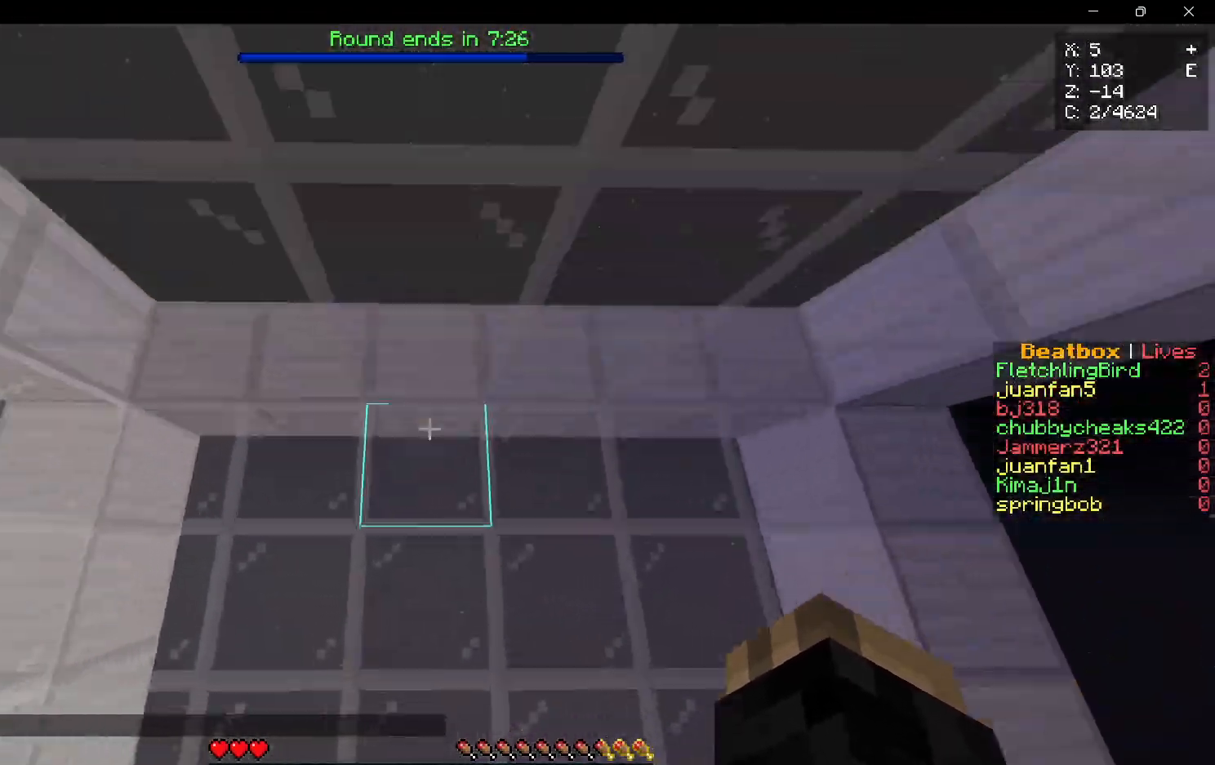
{"keys": ["w"], "mouse": [], "events": [[133, "w", "up"], [333, "w", "down"]]}
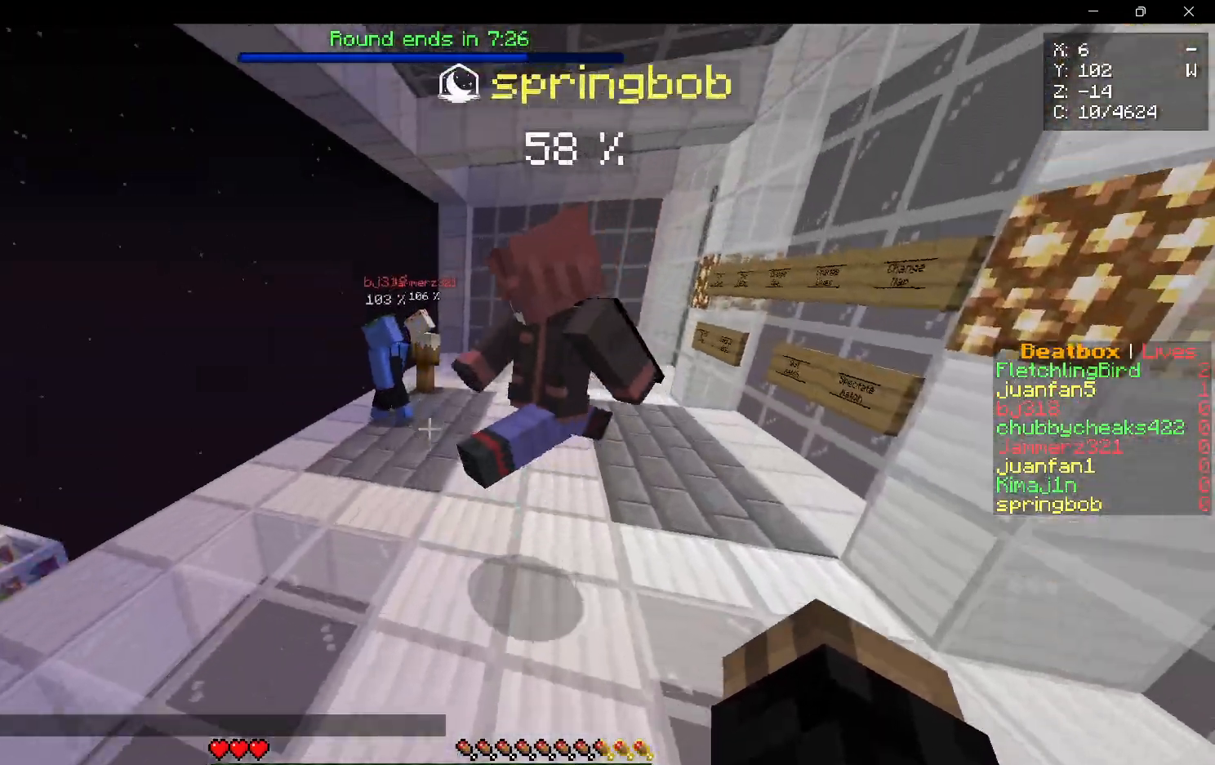
{"keys": ["w"], "mouse": [], "events": []}
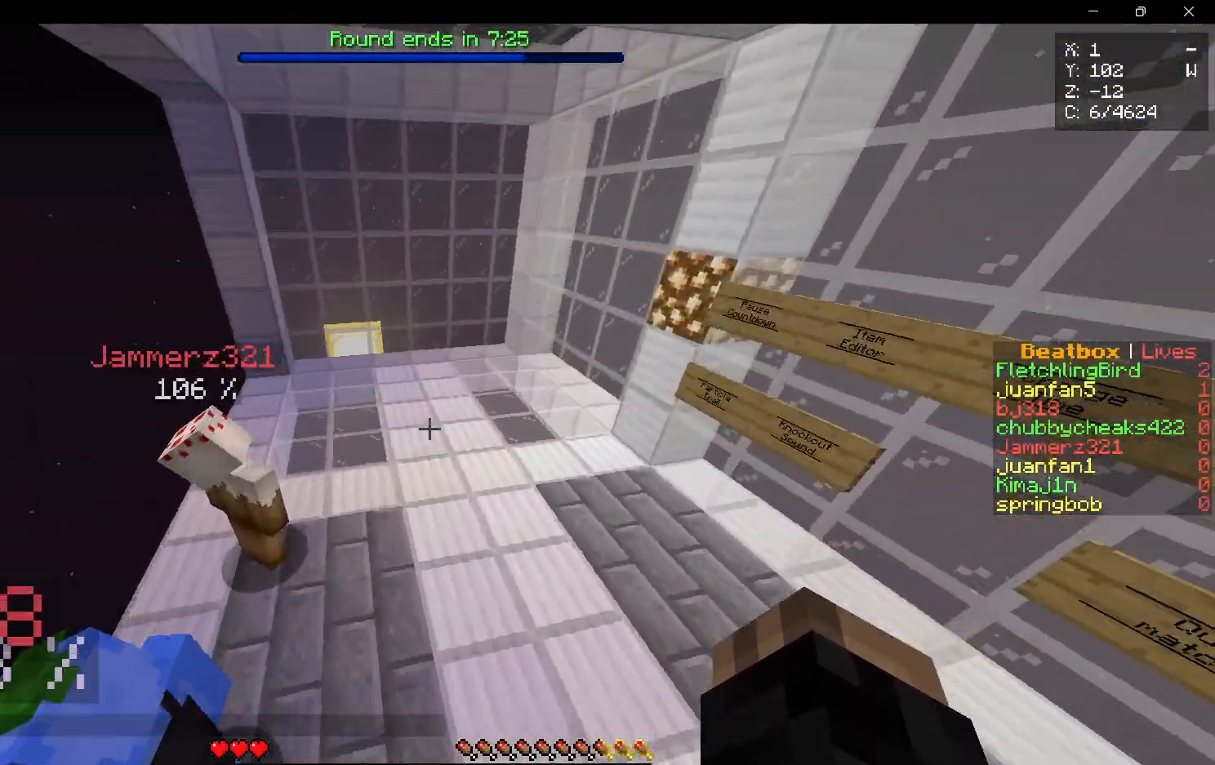
{"keys": ["w"], "mouse": [], "events": []}
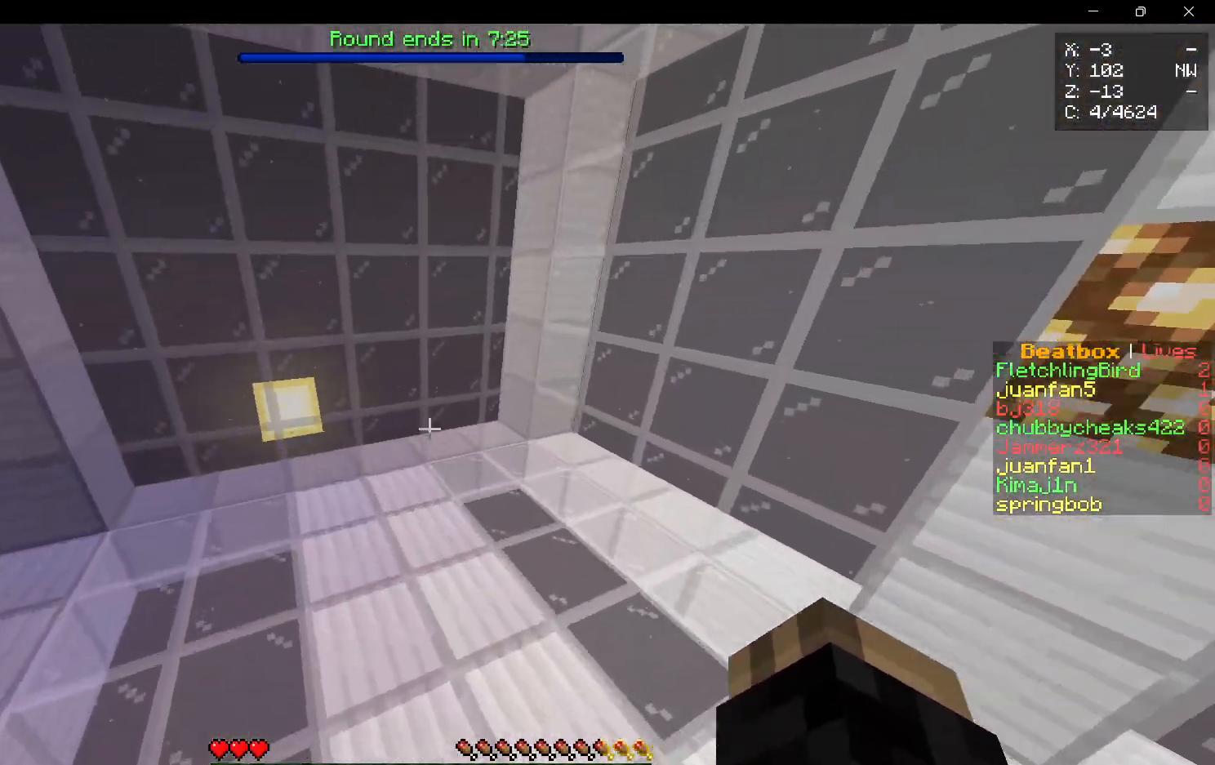
{"keys": ["w"], "mouse": [], "events": []}
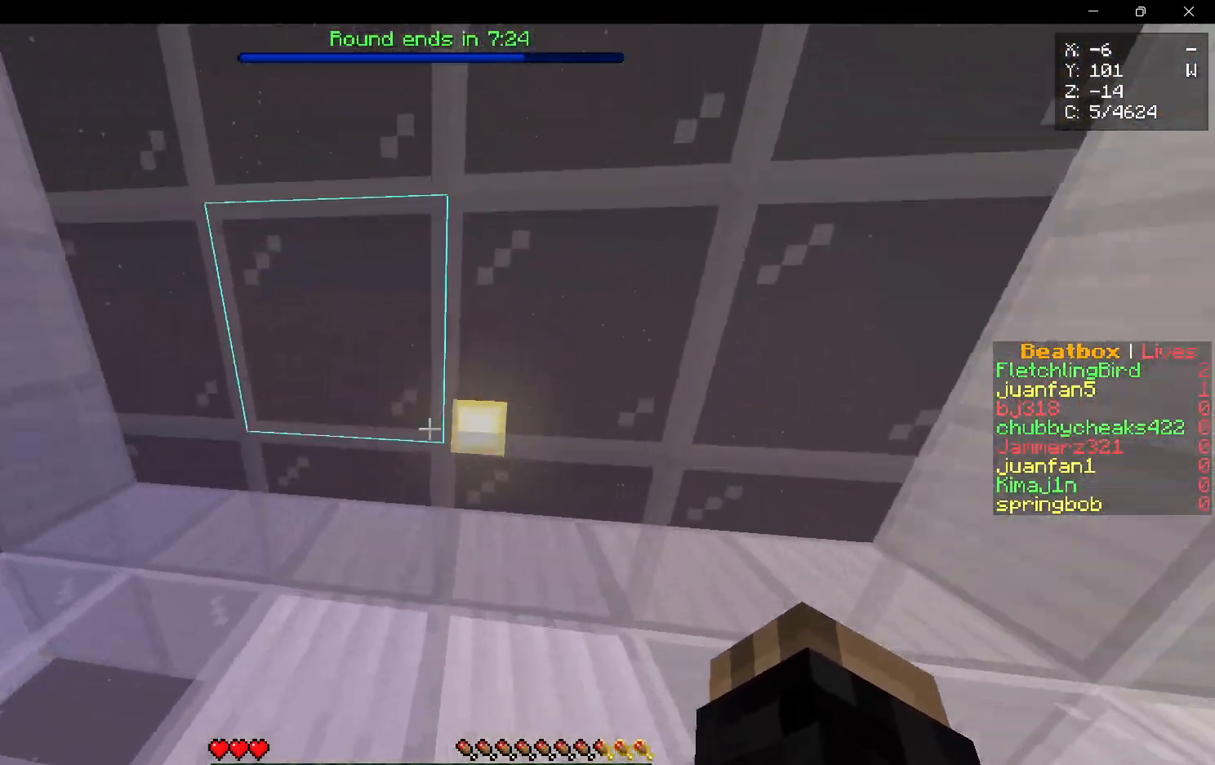
{"keys": ["w"], "mouse": [], "events": [[150, "w", "up"], [317, "w", "down"]]}
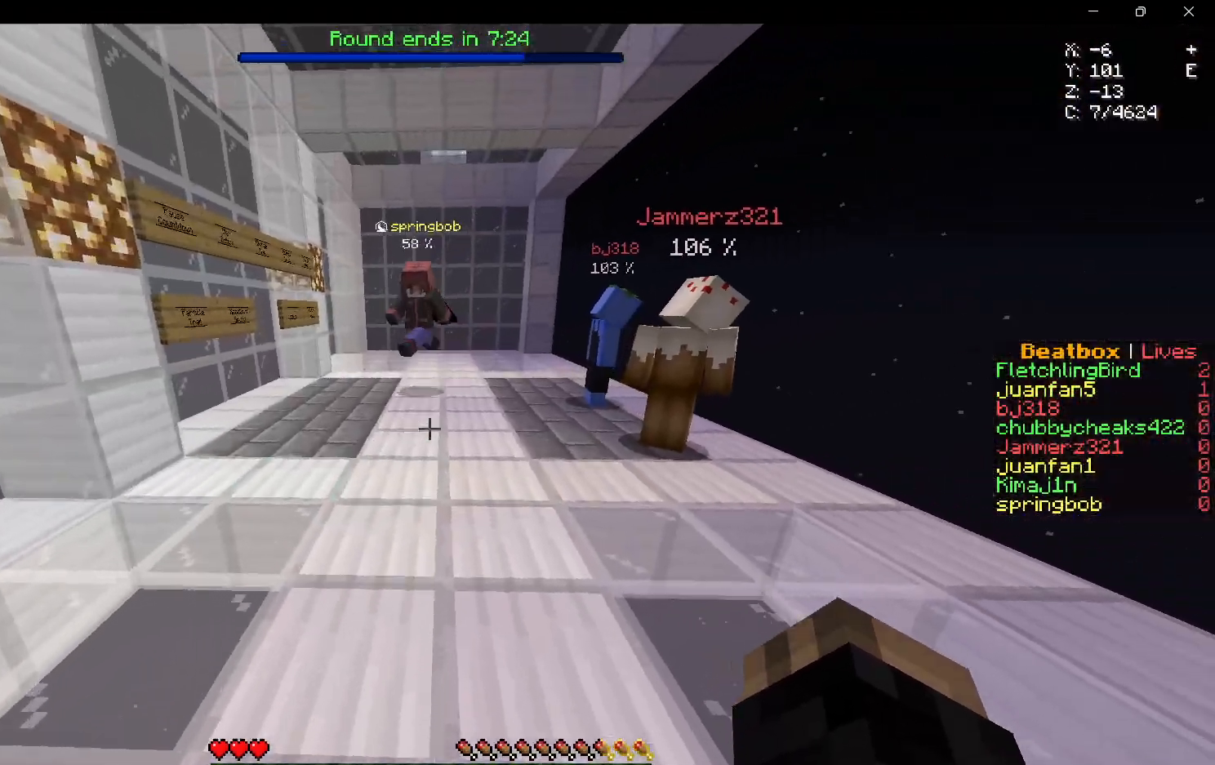
{"keys": ["w"], "mouse": [], "events": []}
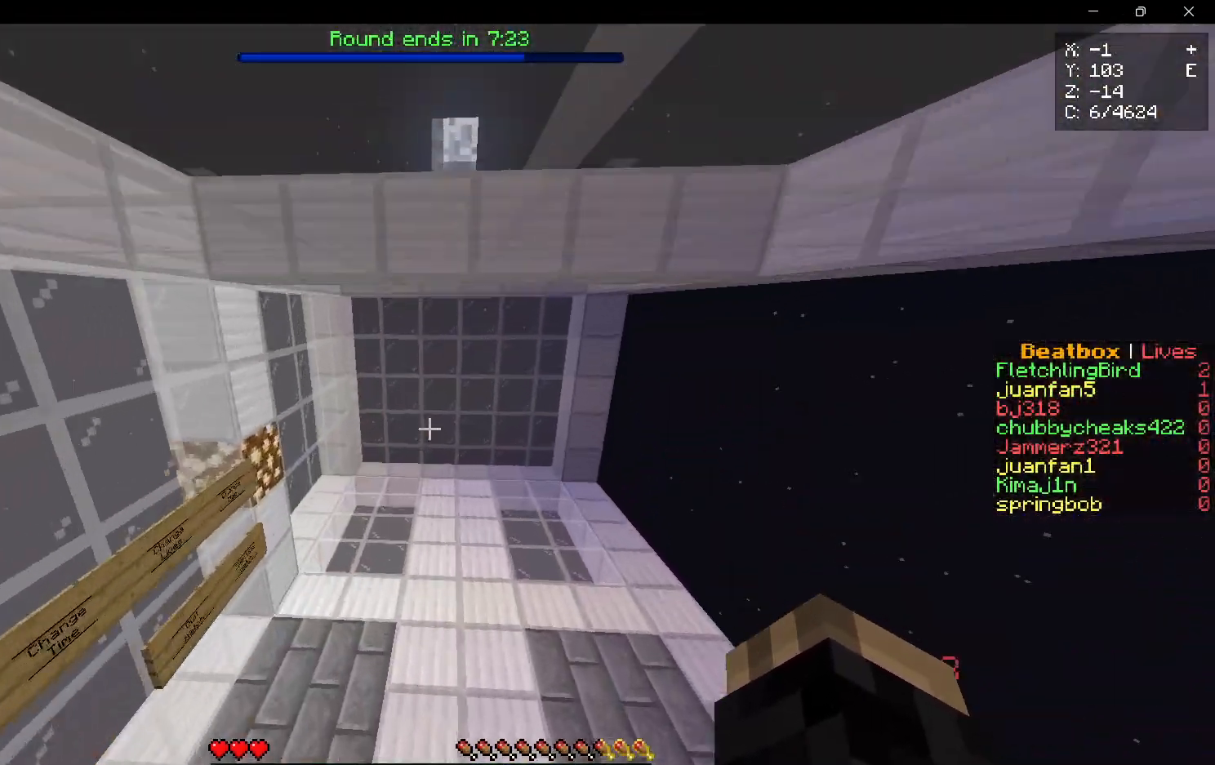
{"keys": ["w"], "mouse": [], "events": []}
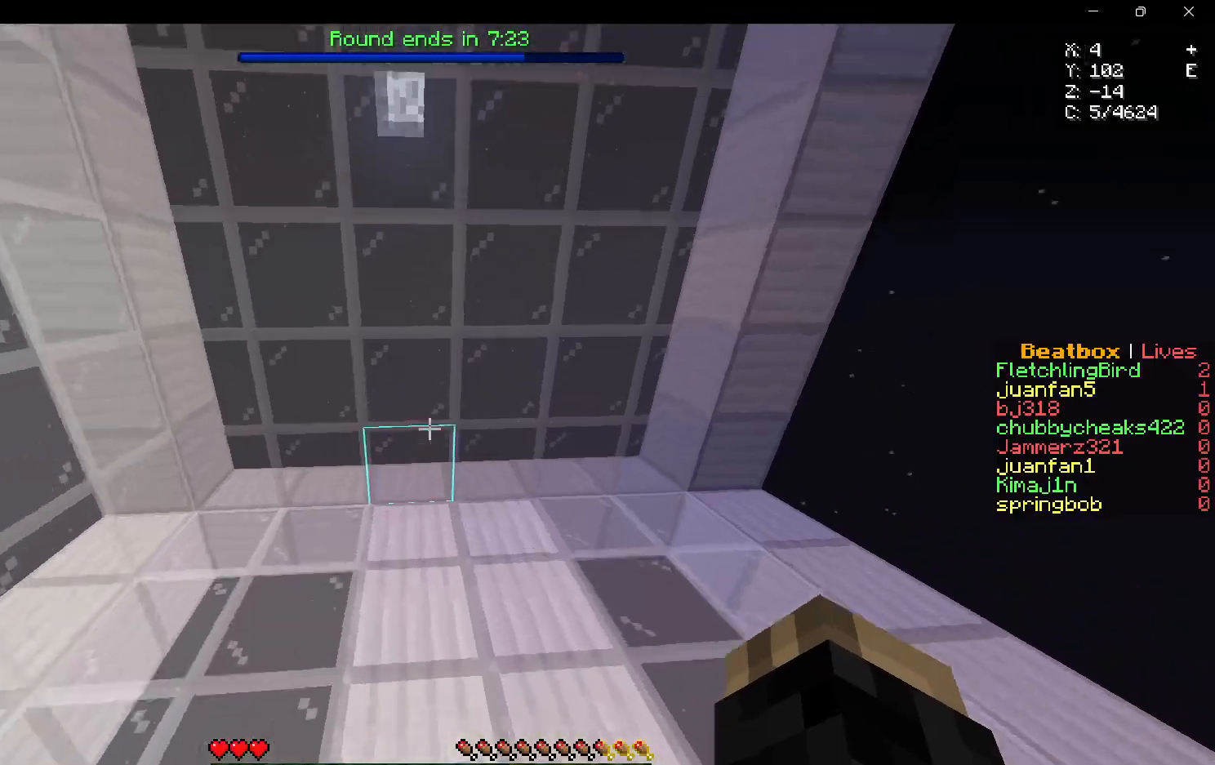
{"keys": [], "mouse": [], "events": [[317, "w", "up"]]}
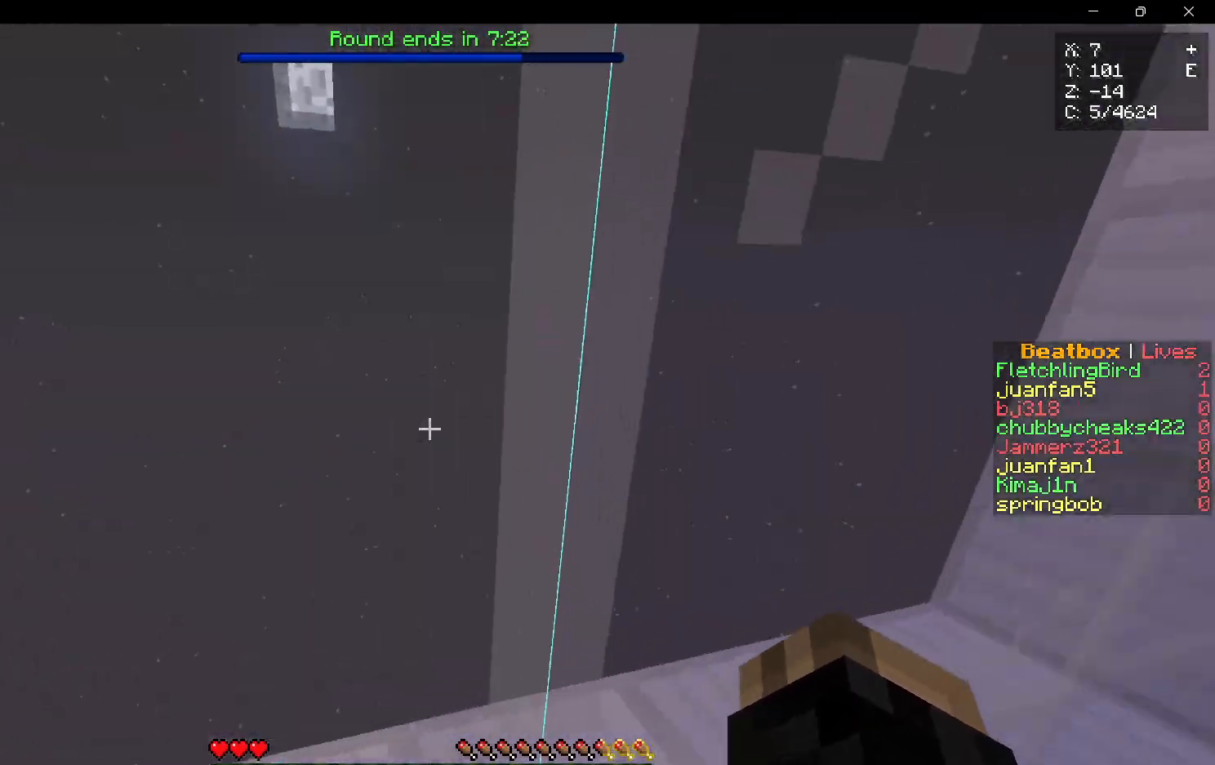
{"keys": [], "mouse": [], "events": []}
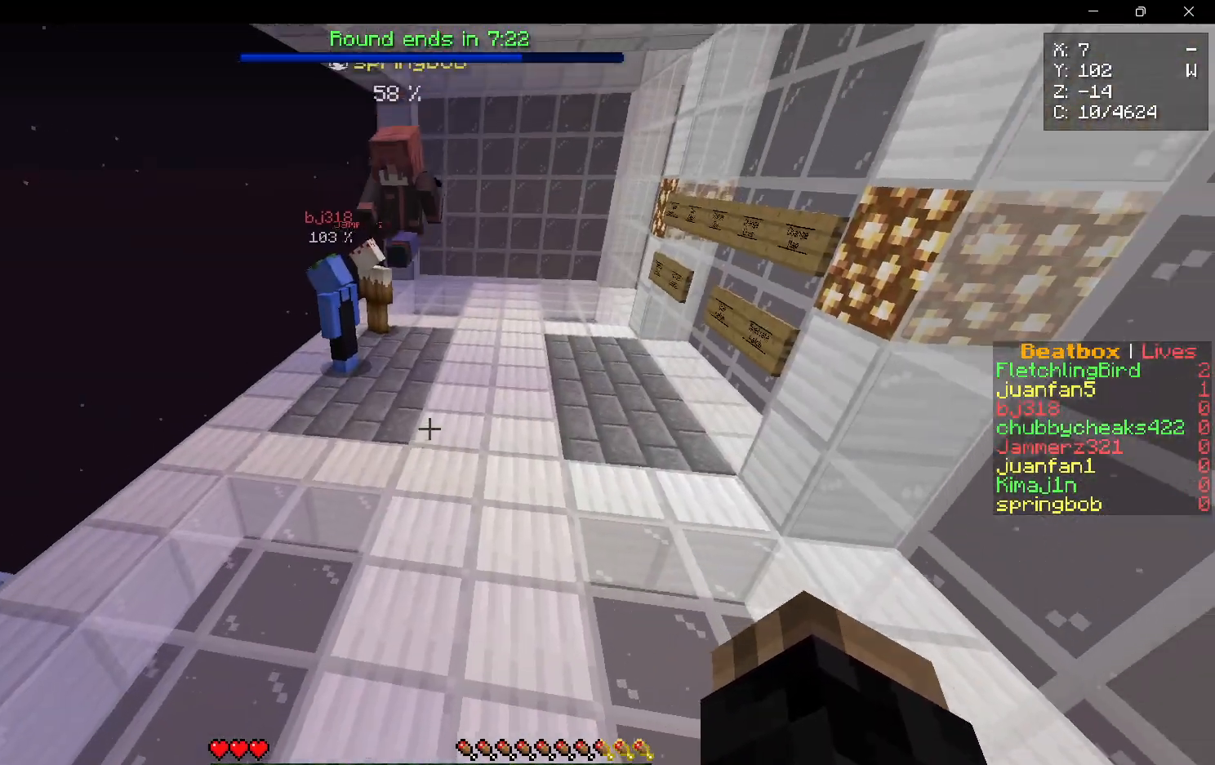
{"keys": ["w"], "mouse": [], "events": [[50, "w", "down"]]}
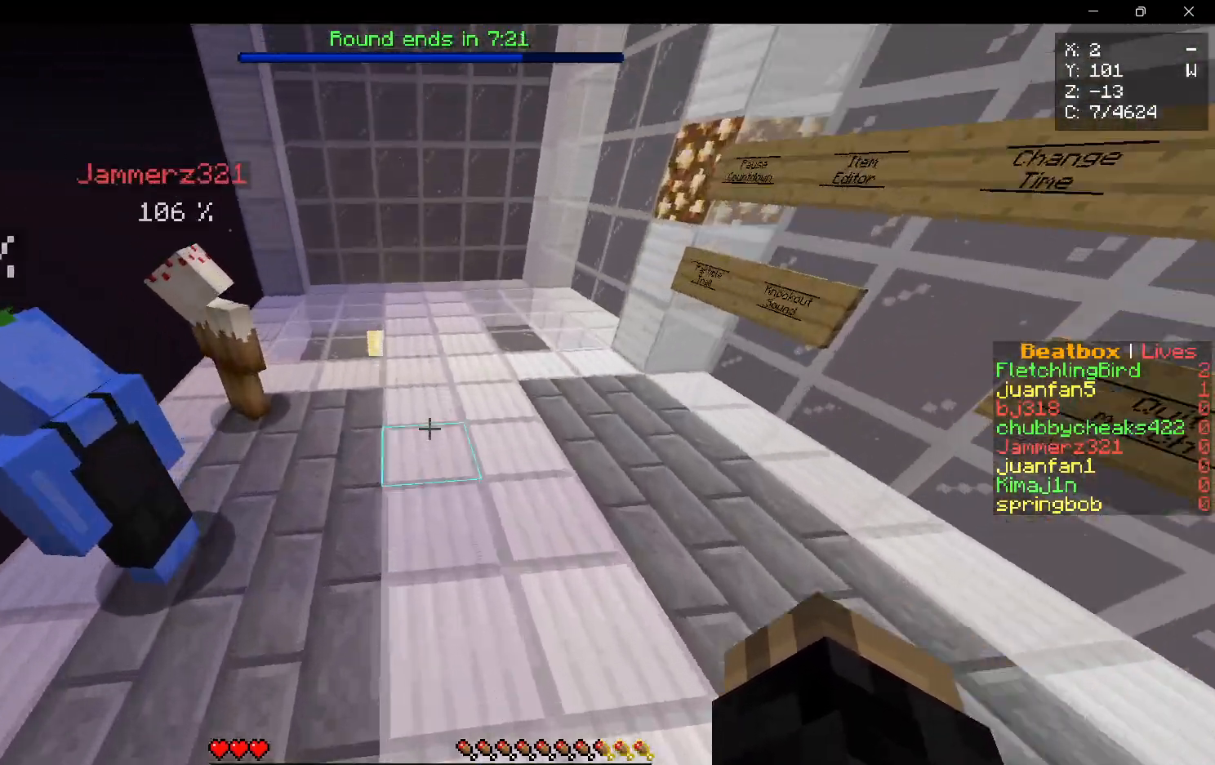
{"keys": ["w"], "mouse": [], "events": []}
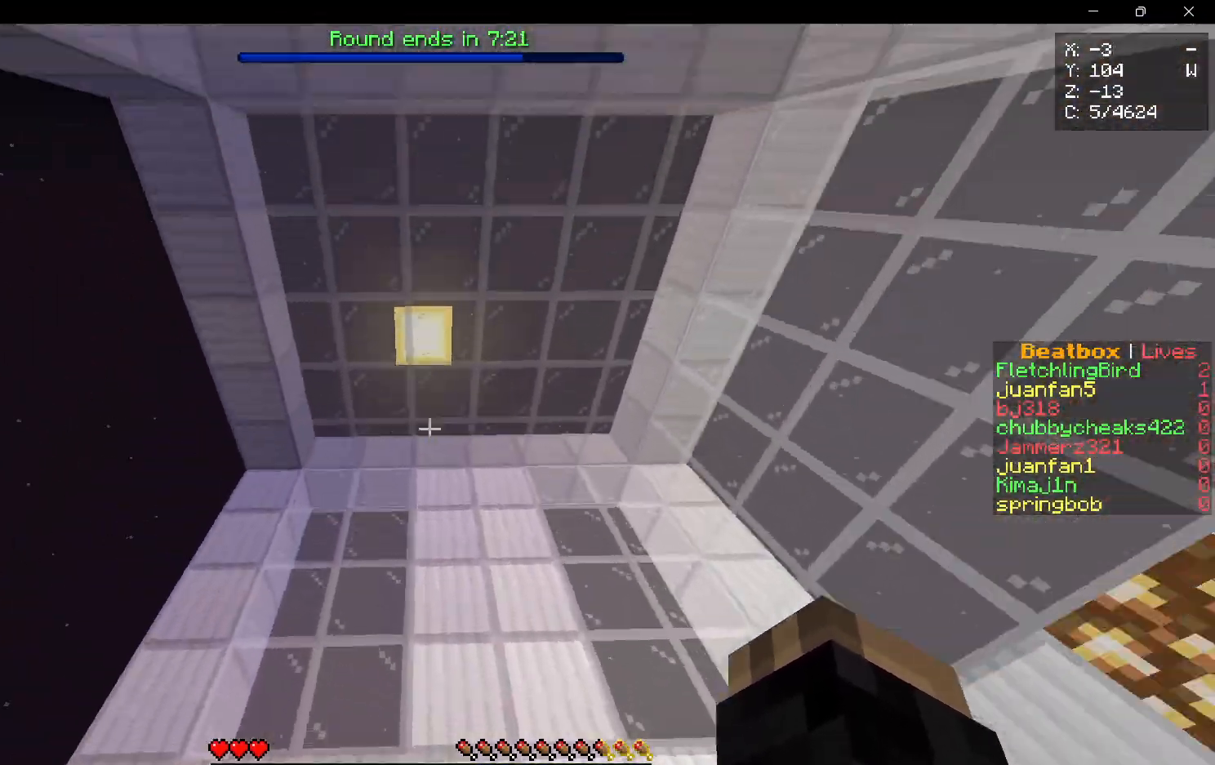
{"keys": [], "mouse": [], "events": [[367, "w", "up"]]}
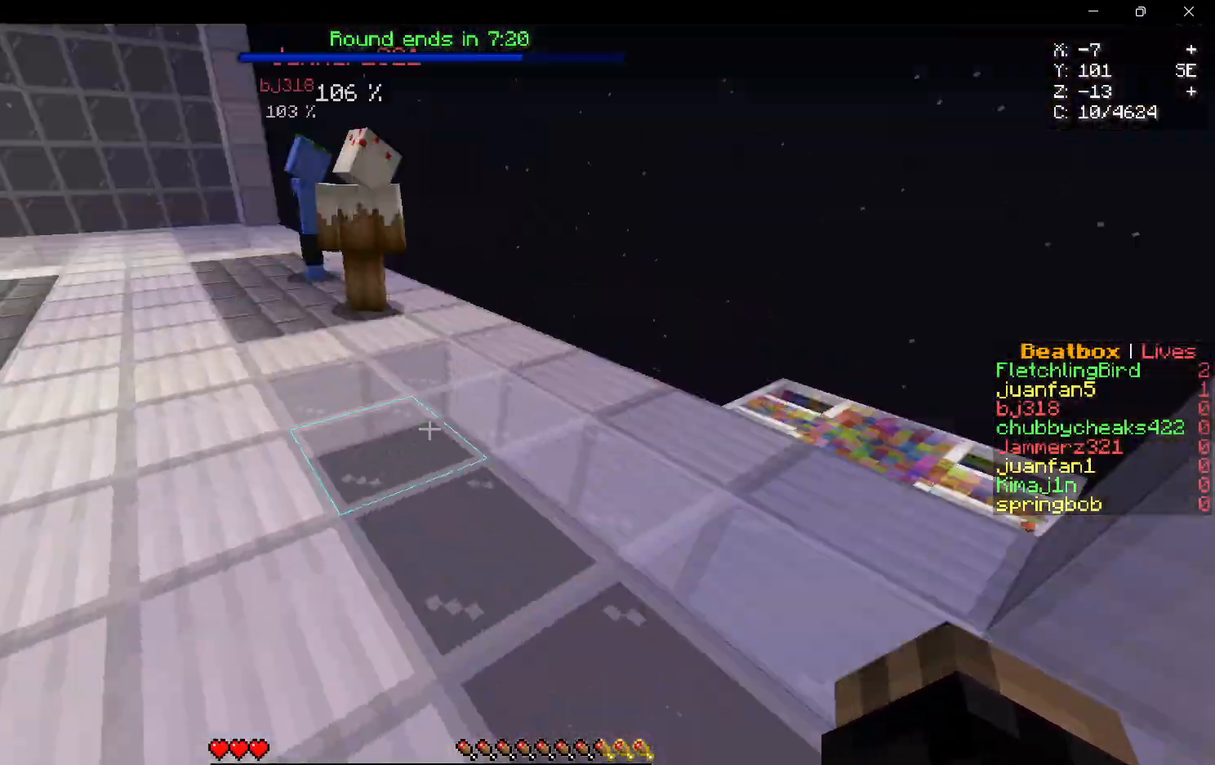
{"keys": ["w"], "mouse": [], "events": [[217, "w", "down"]]}
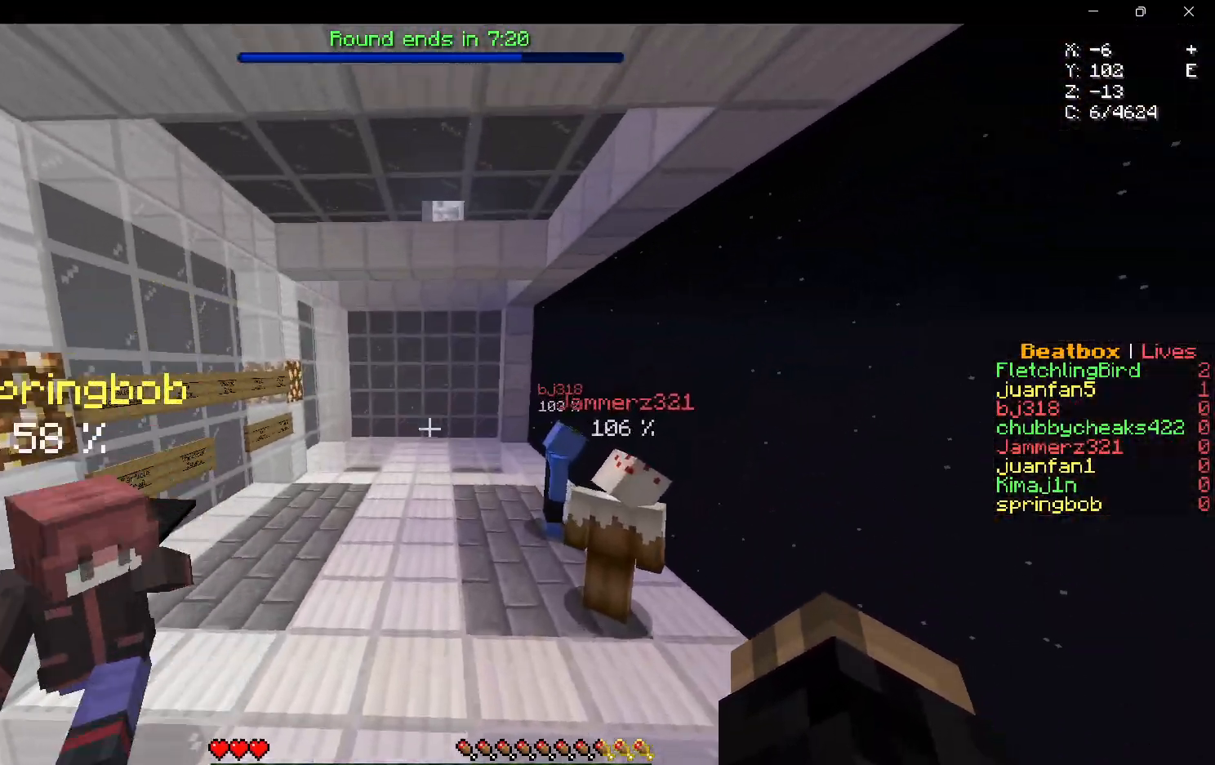
{"keys": ["w"], "mouse": [], "events": []}
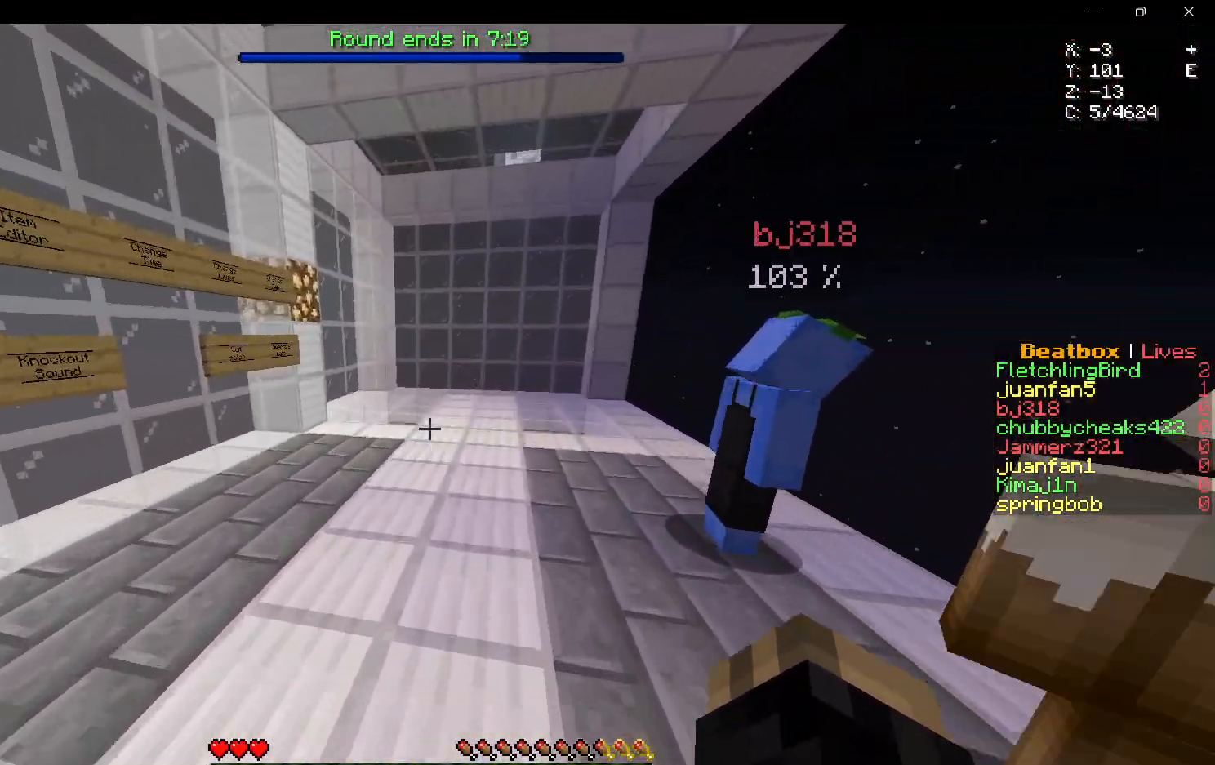
{"keys": ["w"], "mouse": [], "events": []}
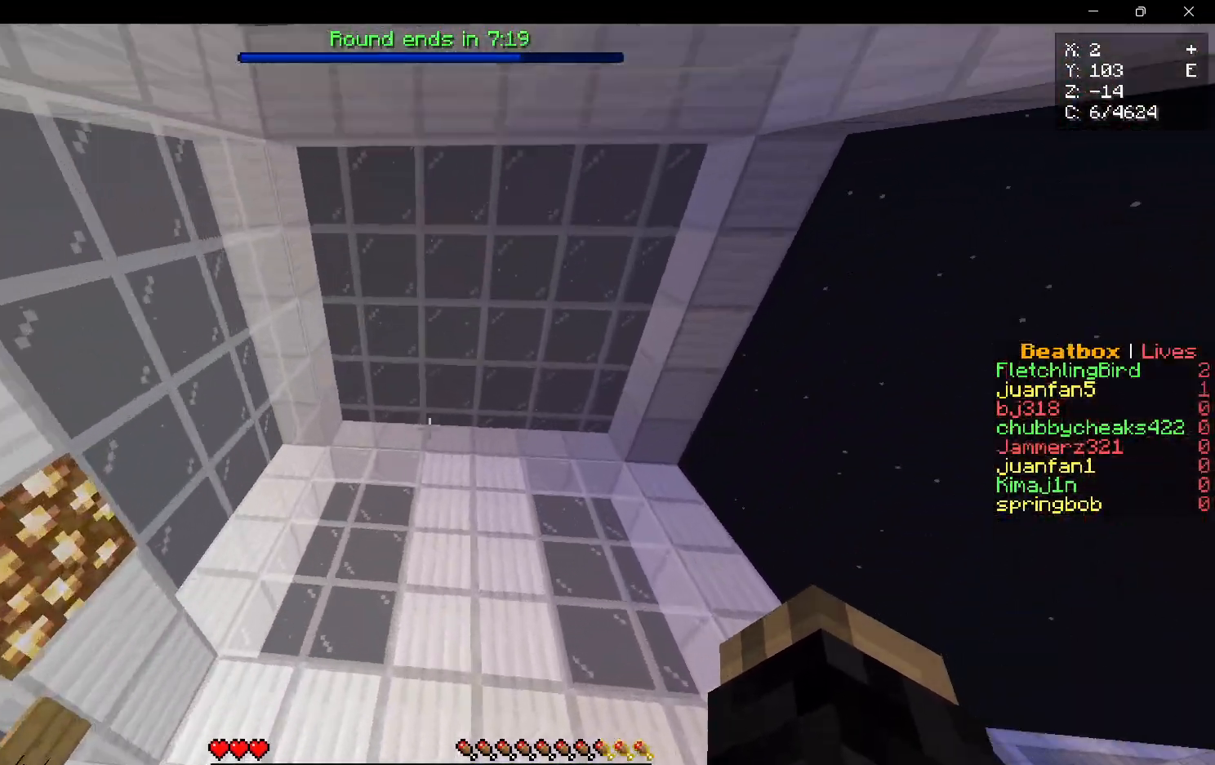
{"keys": ["w"], "mouse": [], "events": []}
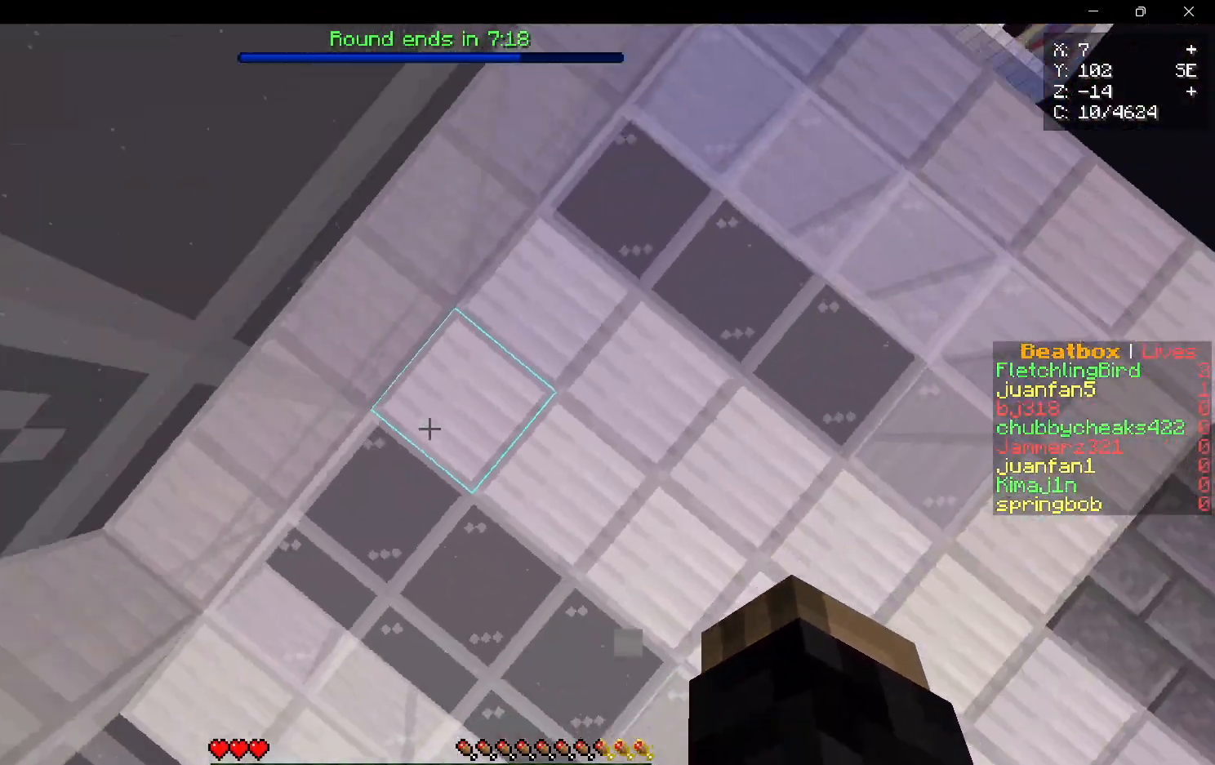
{"keys": ["w"], "mouse": [], "events": [[150, "w", "up"], [400, "w", "down"]]}
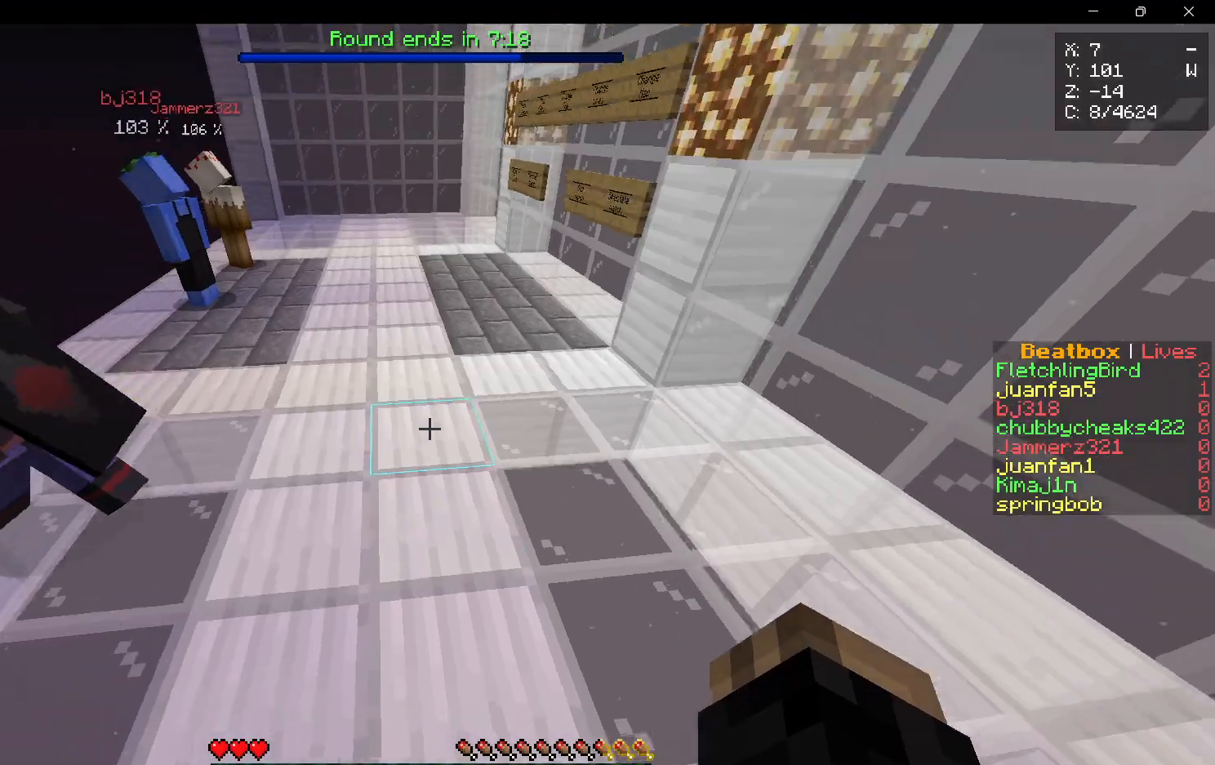
{"keys": ["w"], "mouse": [], "events": []}
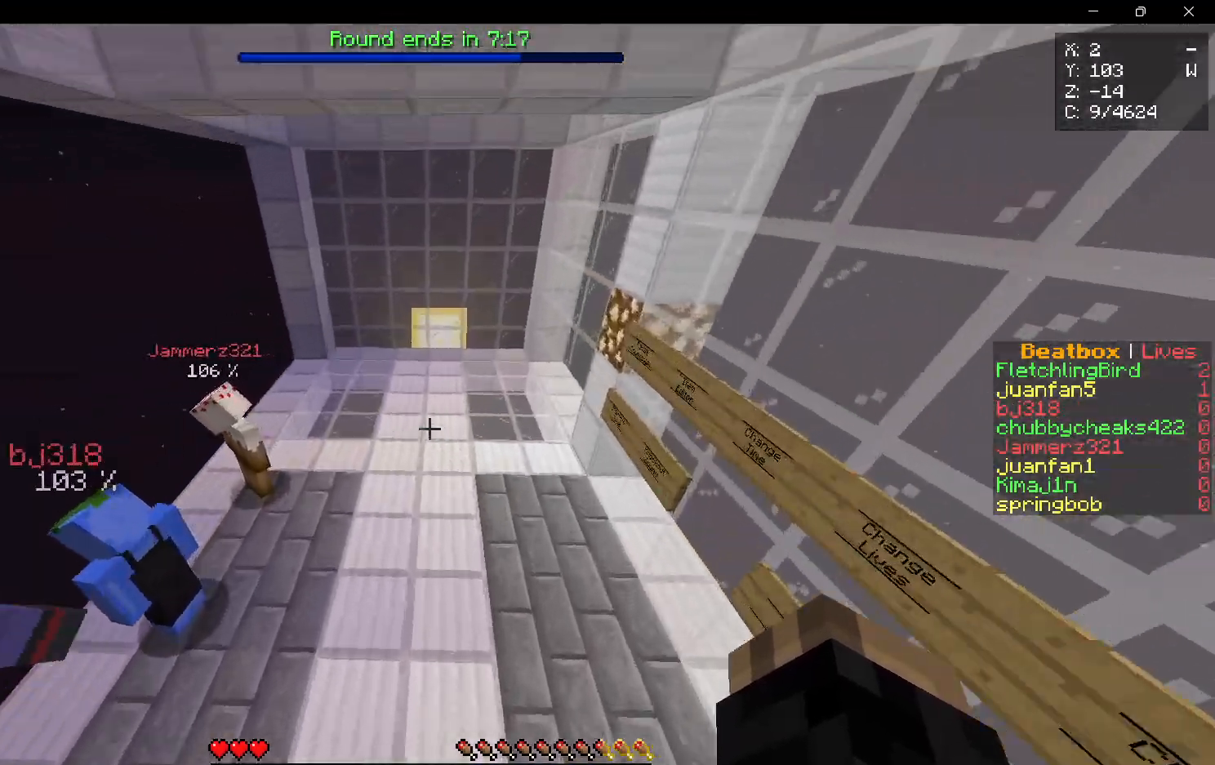
{"keys": ["w"], "mouse": [], "events": []}
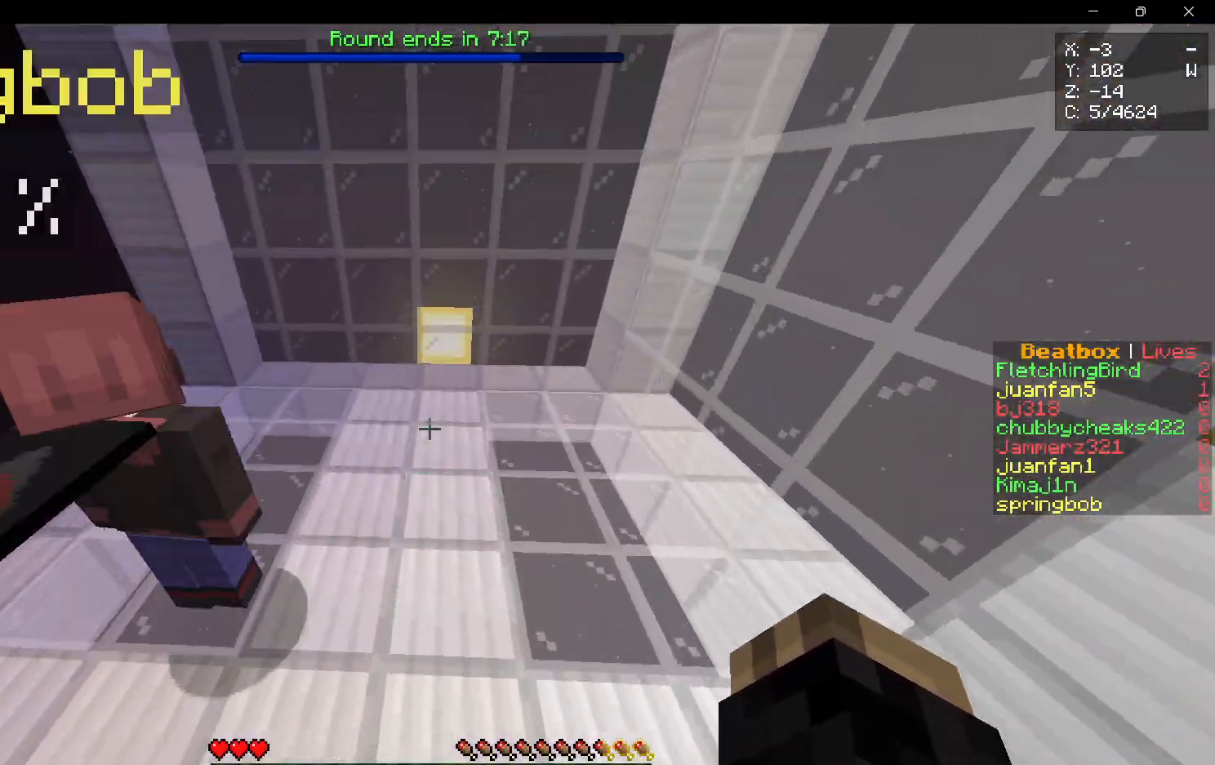
{"keys": [], "mouse": [], "events": [[483, "w", "up"]]}
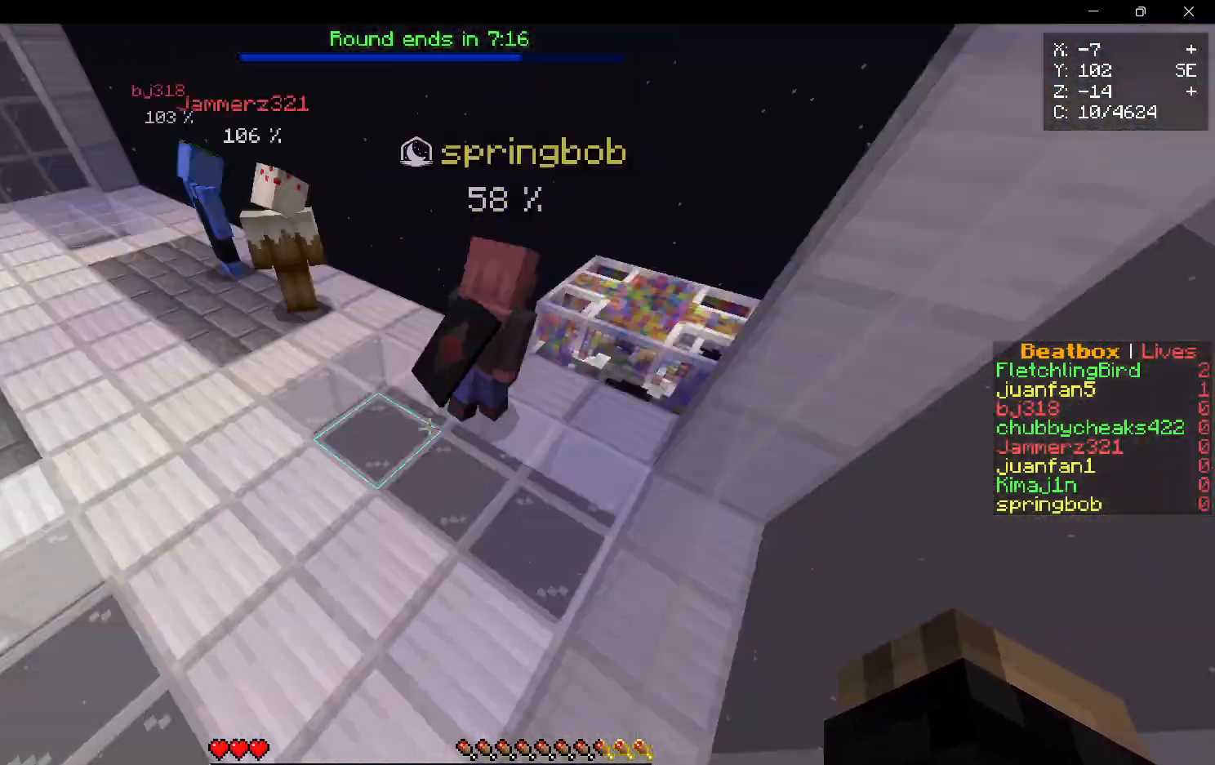
{"keys": ["w"], "mouse": [], "events": [[217, "w", "down"]]}
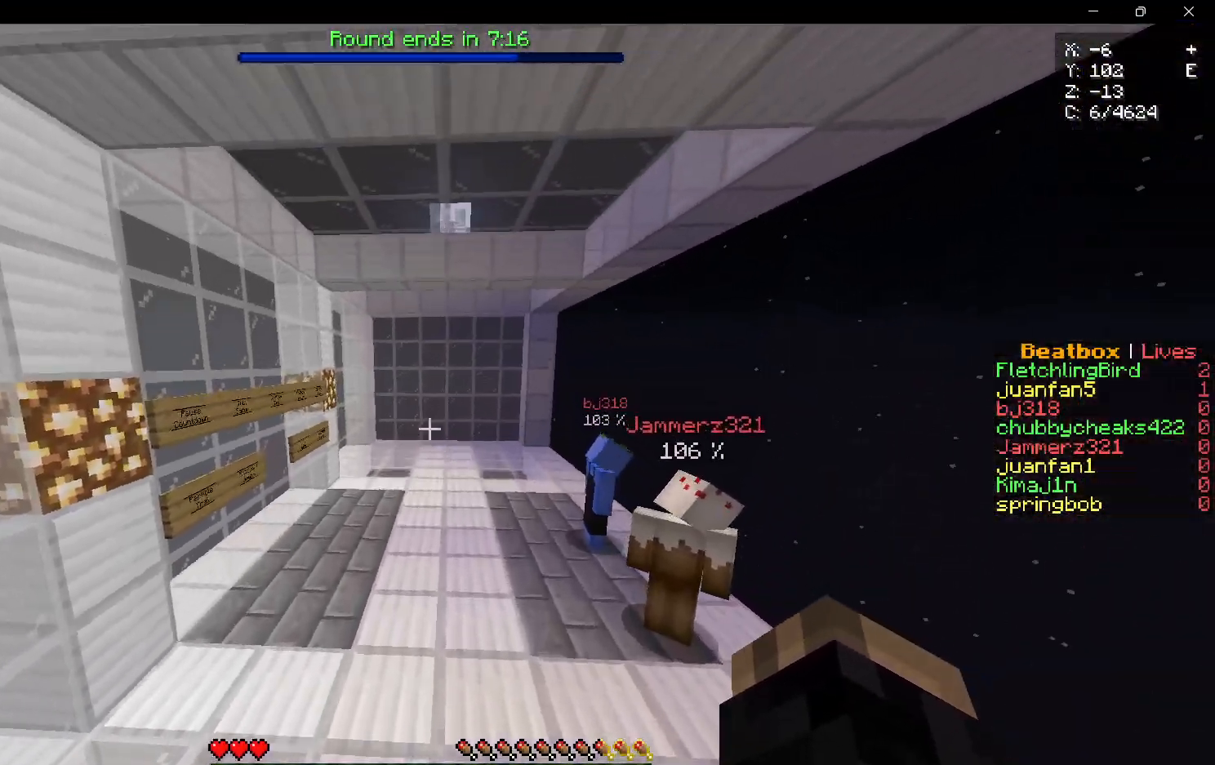
{"keys": ["w"], "mouse": [], "events": []}